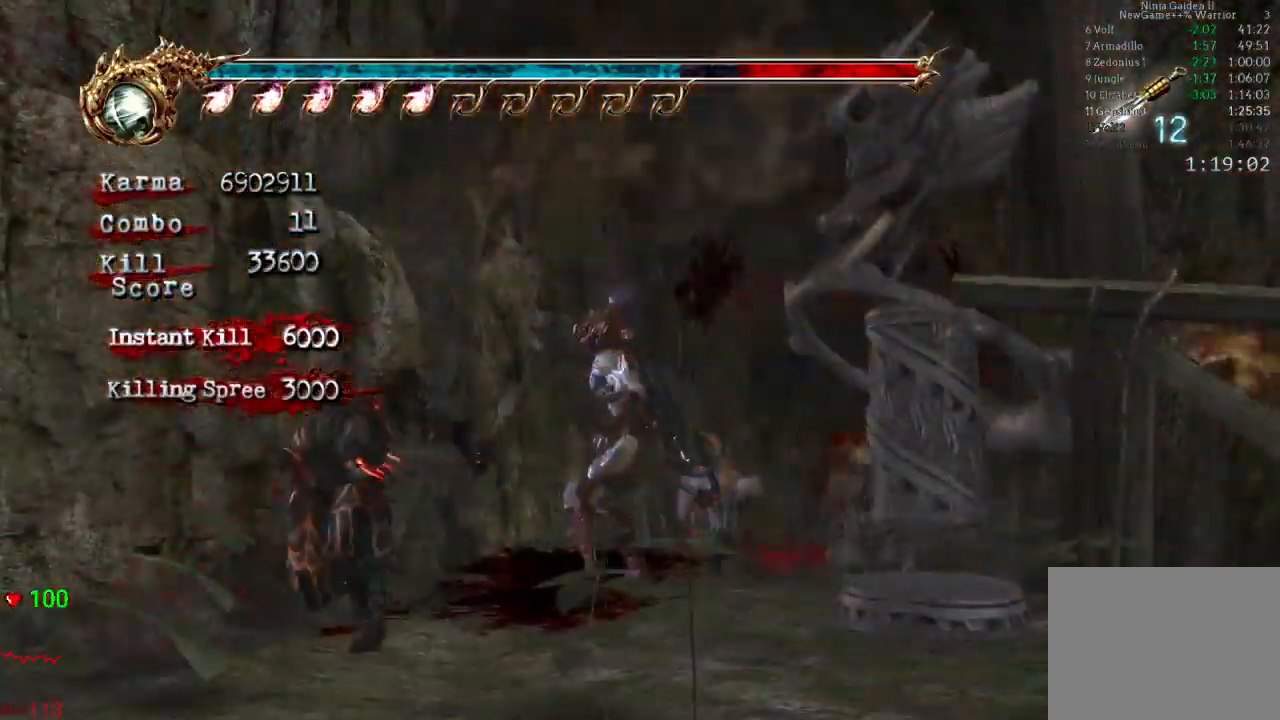
Gameplay with a controller (Xbox layout); each line is a JSON object with the inputs held at the frame after it (dt_ms = milliseconds from this image to that frame). "events" lists button and stick changes between this image and that frame as [ms after this image, input, new state], when the widget could be followed in between. Not read: L3 R3.
{"dt_ms": 500, "buttons": ["A"], "left_stick": "left", "right_stick": "center", "events": [[33, "left_stick", "left"], [500, "A", "down"]]}
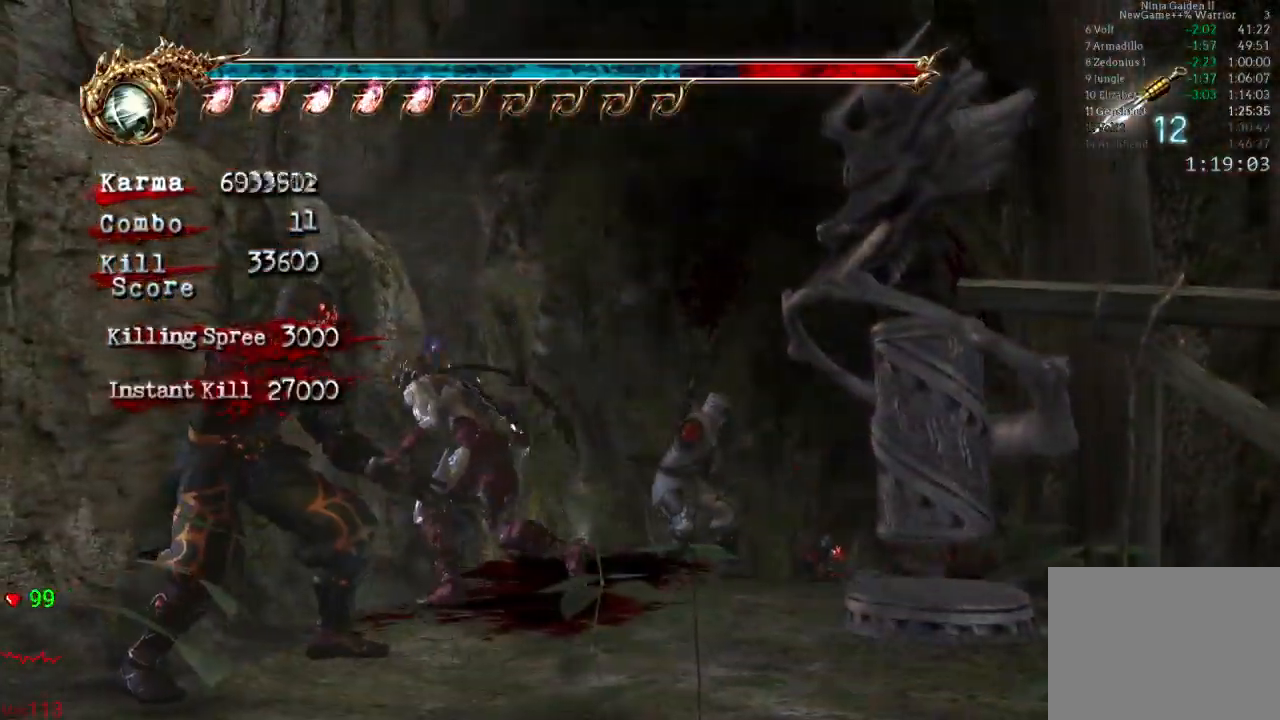
{"dt_ms": 500, "buttons": ["A"], "left_stick": "left", "right_stick": "center", "events": []}
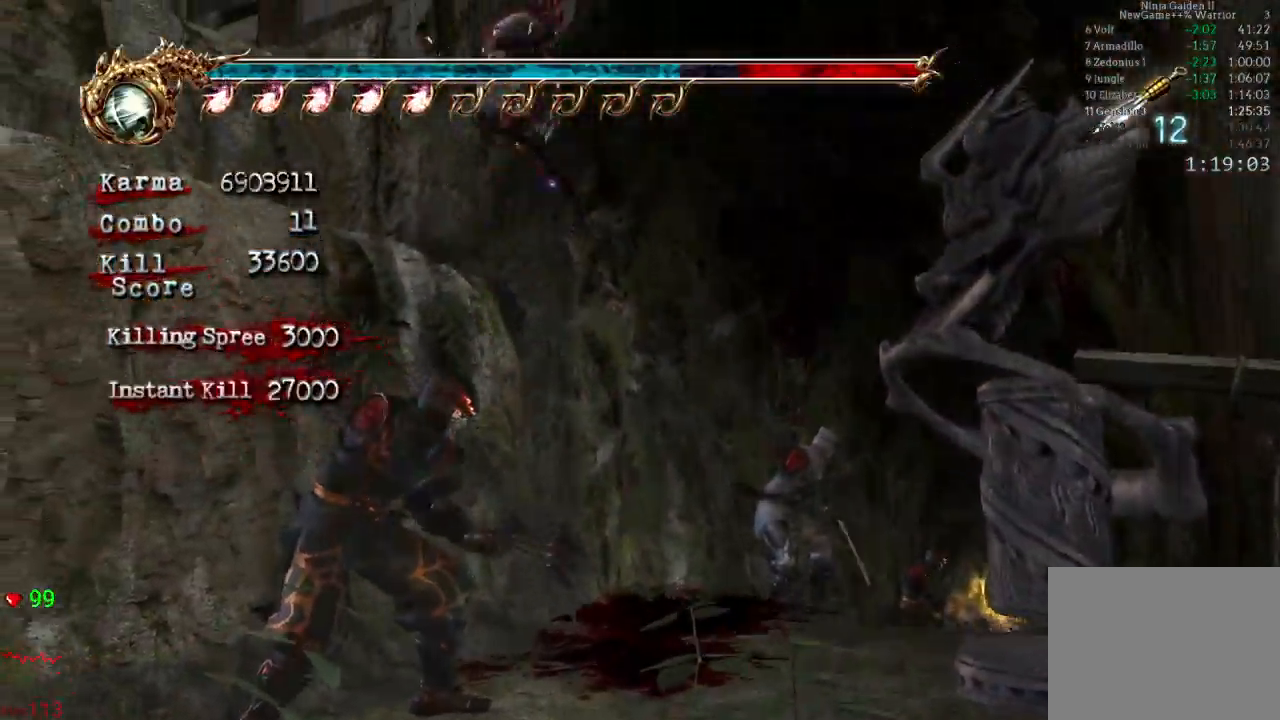
{"dt_ms": 500, "buttons": ["A"], "left_stick": "up-left", "right_stick": "center"}
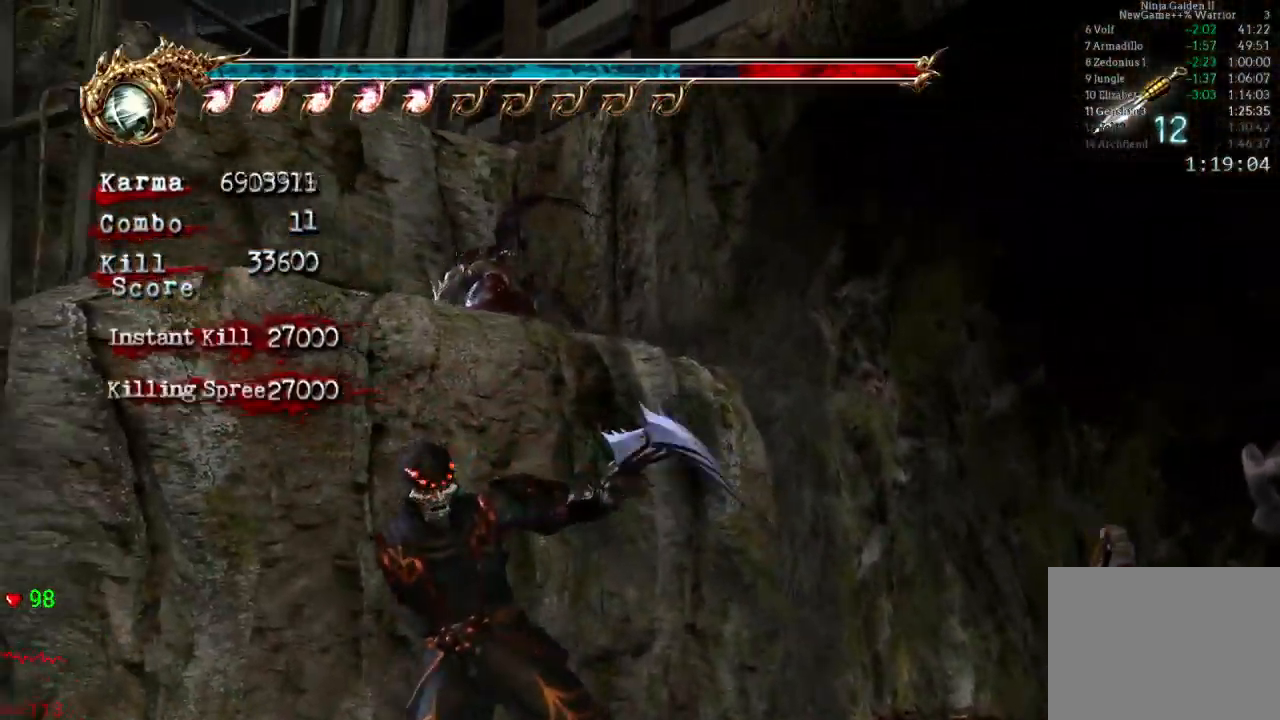
{"dt_ms": 500, "buttons": ["A"], "left_stick": "up-left", "right_stick": "center", "events": []}
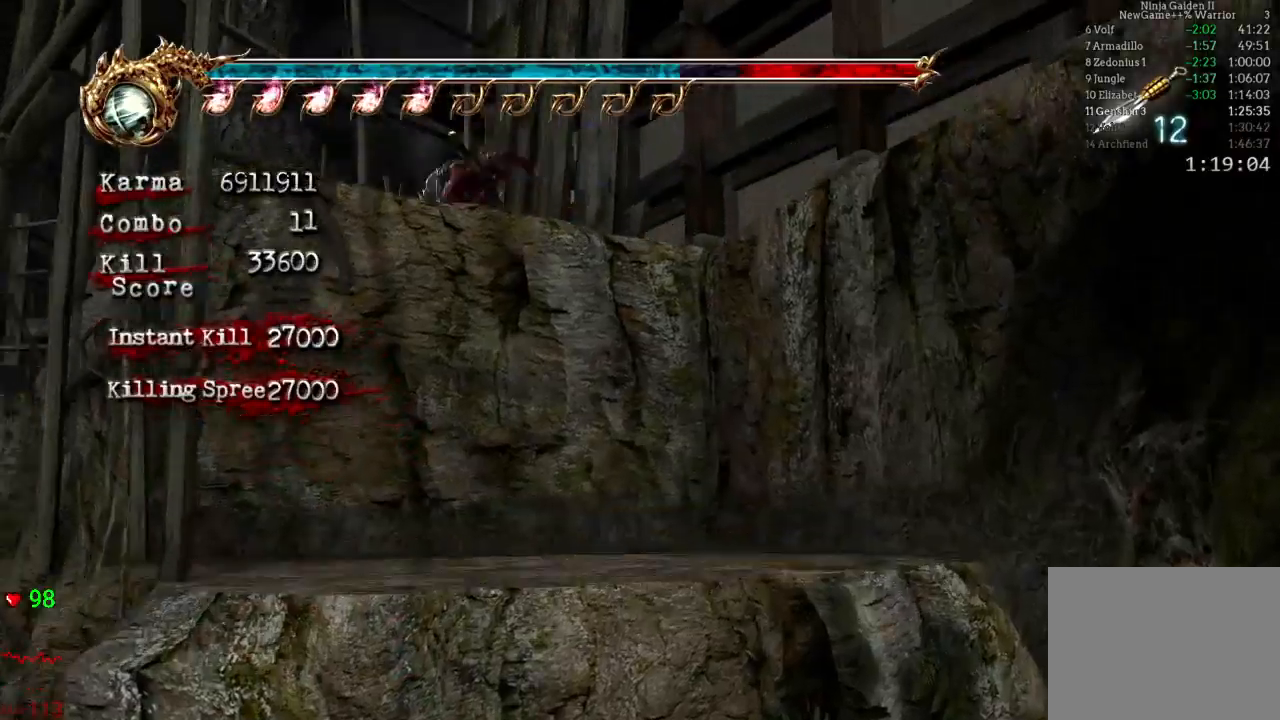
{"dt_ms": 500, "buttons": ["A"], "left_stick": "up-right", "right_stick": "center"}
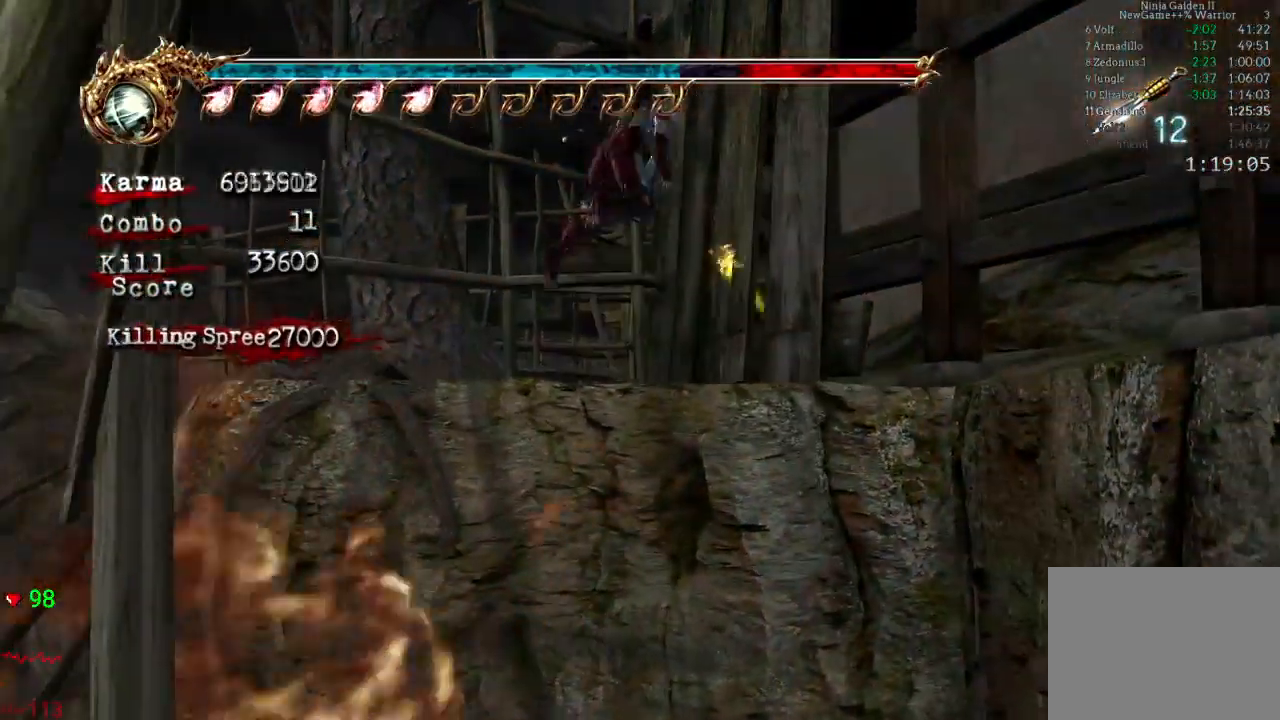
{"dt_ms": 500, "buttons": [], "left_stick": "up-right", "right_stick": "center", "events": [[450, "A", "up"]]}
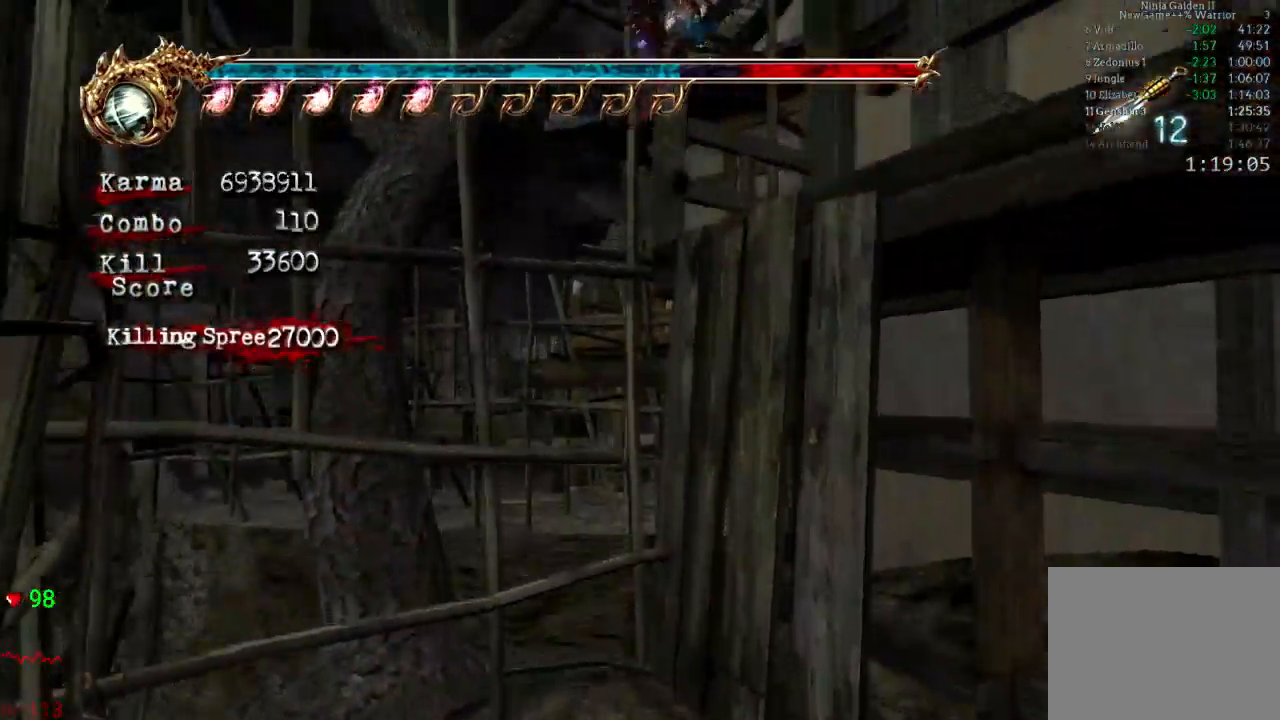
{"dt_ms": 500, "buttons": ["L2"], "left_stick": "right", "right_stick": "center", "events": [[283, "left_stick", "right"], [417, "L2", "down"]]}
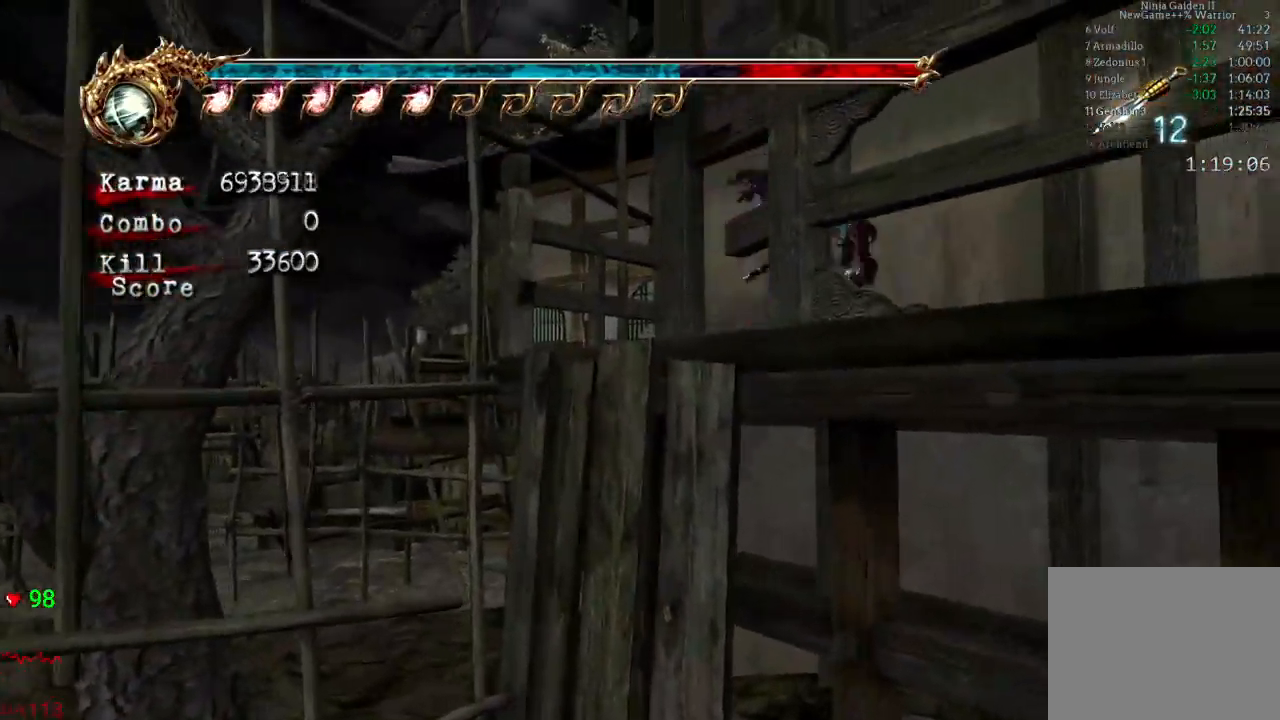
{"dt_ms": 500, "buttons": ["L2"], "left_stick": "up-right", "right_stick": "center", "events": [[67, "A", "down"], [117, "left_stick", "up-right"], [433, "A", "up"]]}
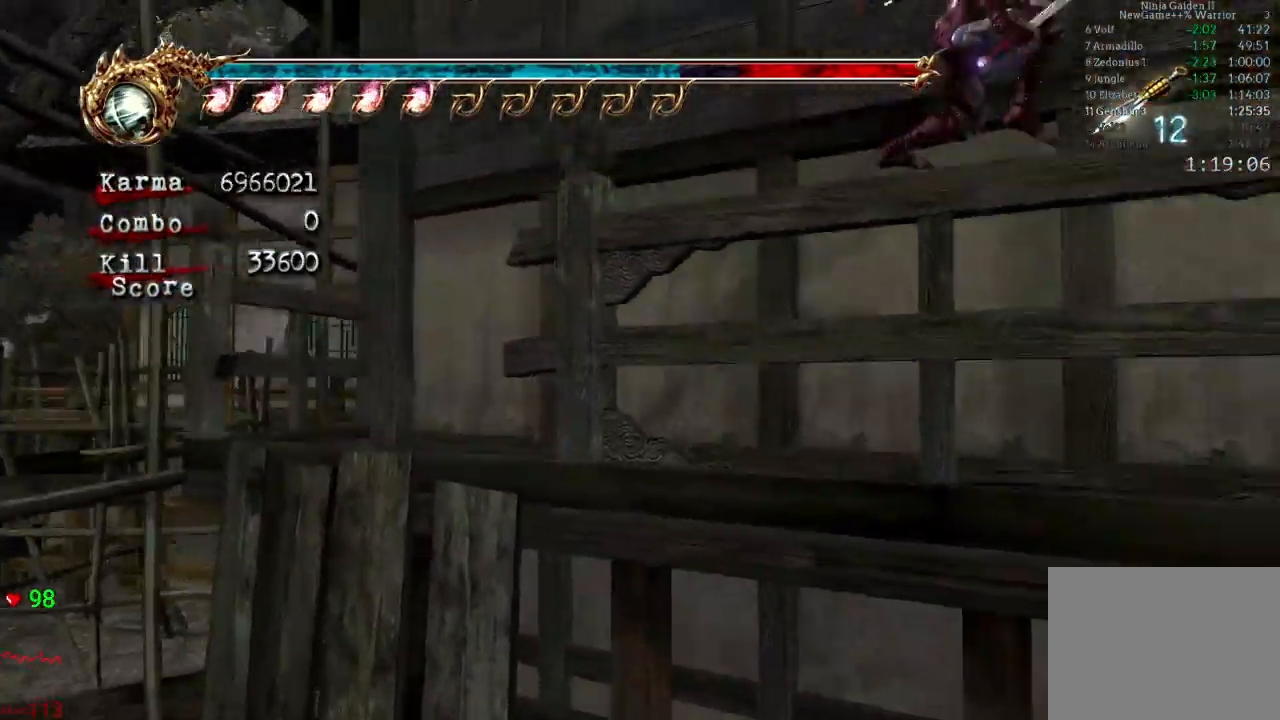
{"dt_ms": 500, "buttons": [], "left_stick": "center", "right_stick": "down-right", "events": [[117, "left_stick", "up"], [167, "A", "down"], [283, "A", "up"], [383, "L2", "up"], [417, "left_stick", "center"], [417, "right_stick", "down-right"]]}
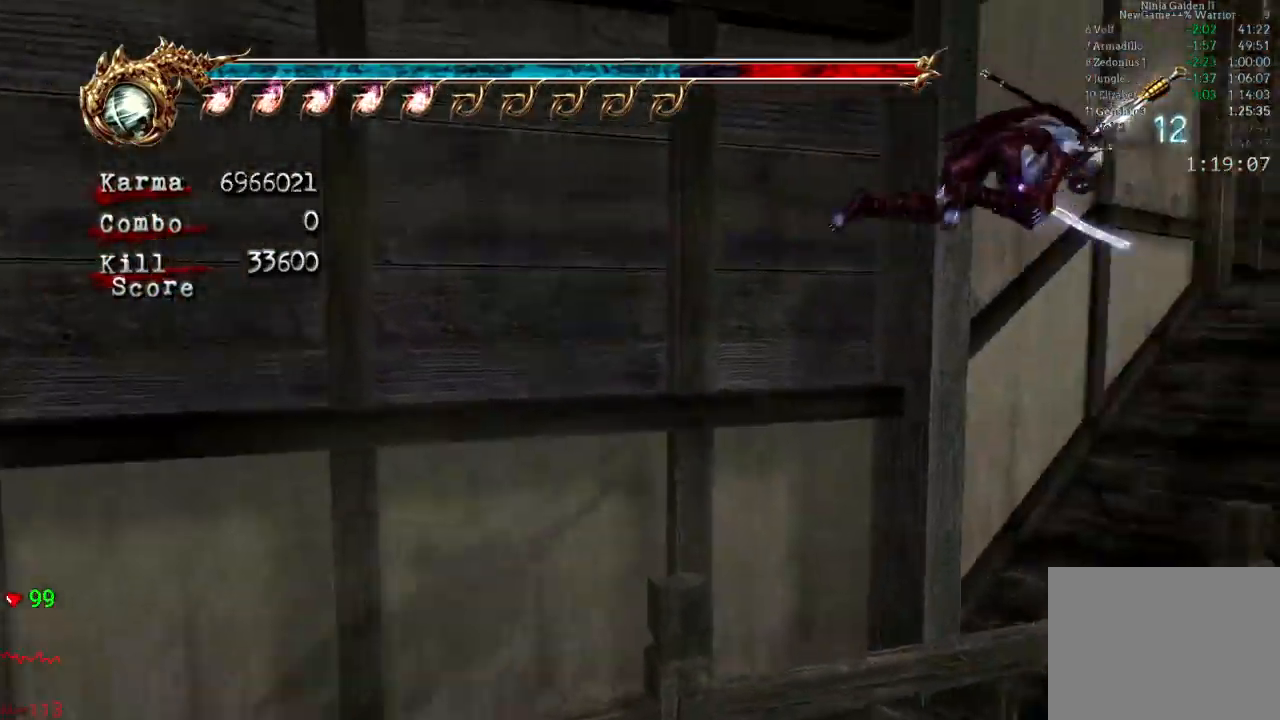
{"dt_ms": 500, "buttons": ["A"], "left_stick": "up", "right_stick": "center", "events": [[167, "left_stick", "up"], [167, "right_stick", "center"], [350, "A", "down"]]}
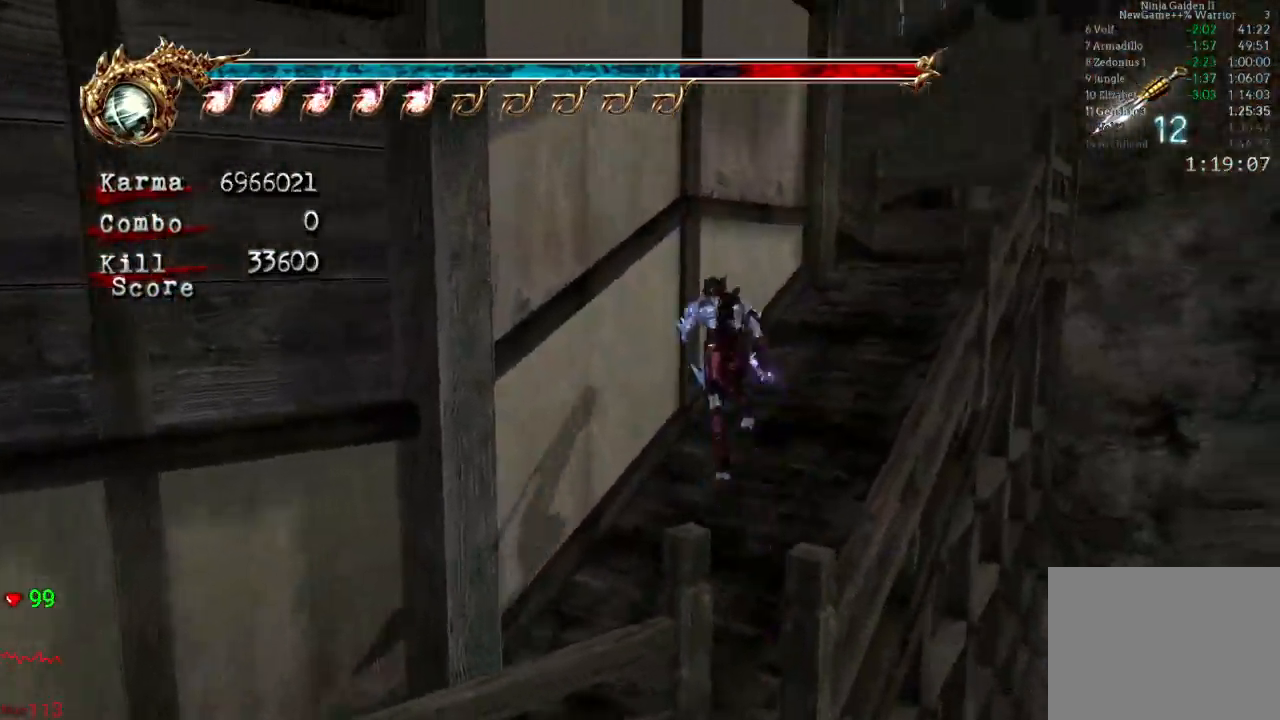
{"dt_ms": 500, "buttons": [], "left_stick": "up-right", "right_stick": "center", "events": [[133, "A", "up"], [333, "A", "down"], [400, "left_stick", "up-right"], [450, "A", "up"]]}
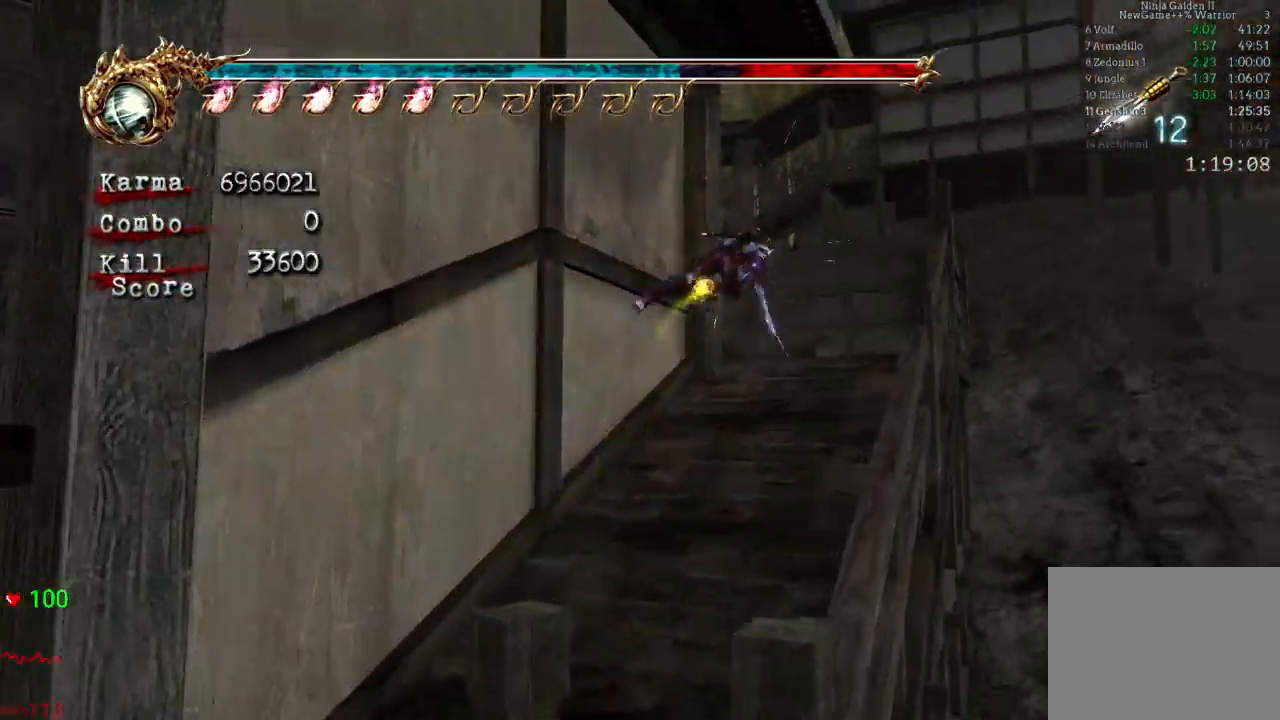
{"dt_ms": 500, "buttons": [], "left_stick": "left", "right_stick": "center", "events": [[33, "left_stick", "center"], [117, "left_stick", "left"], [333, "A", "down"], [333, "X", "down"], [467, "A", "up"], [467, "X", "up"]]}
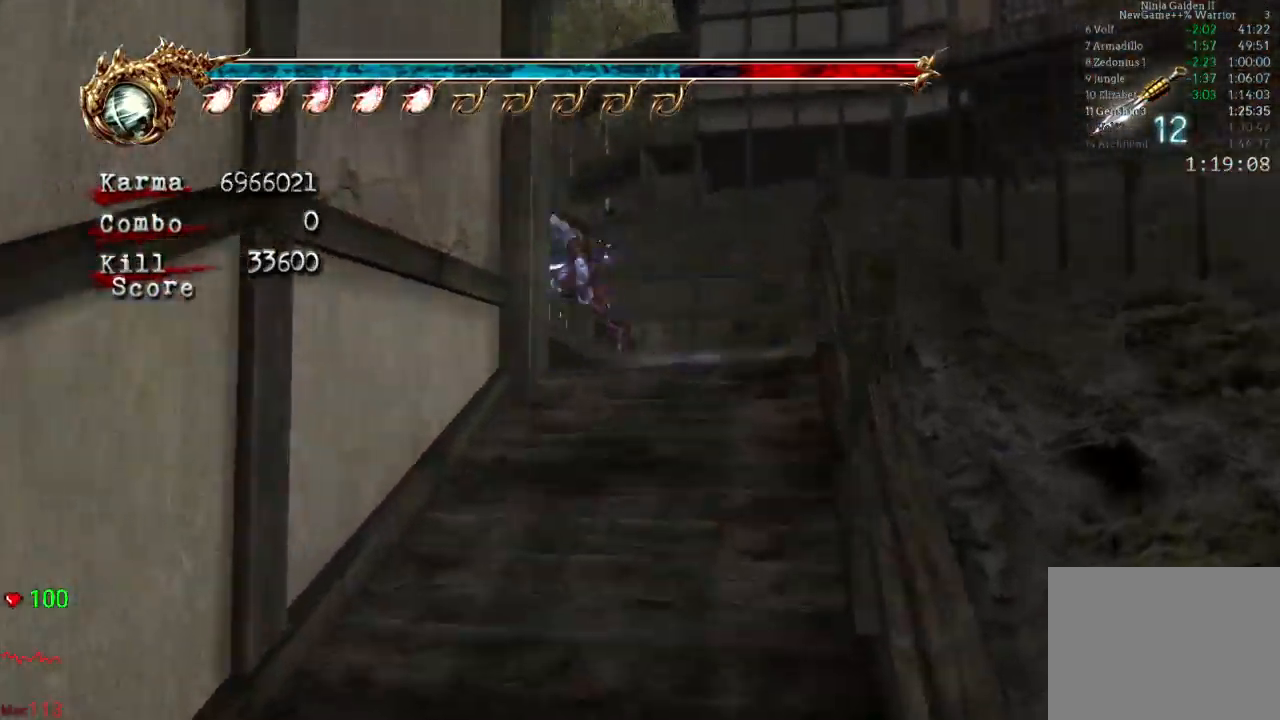
{"dt_ms": 500, "buttons": [], "left_stick": "up-left", "right_stick": "center"}
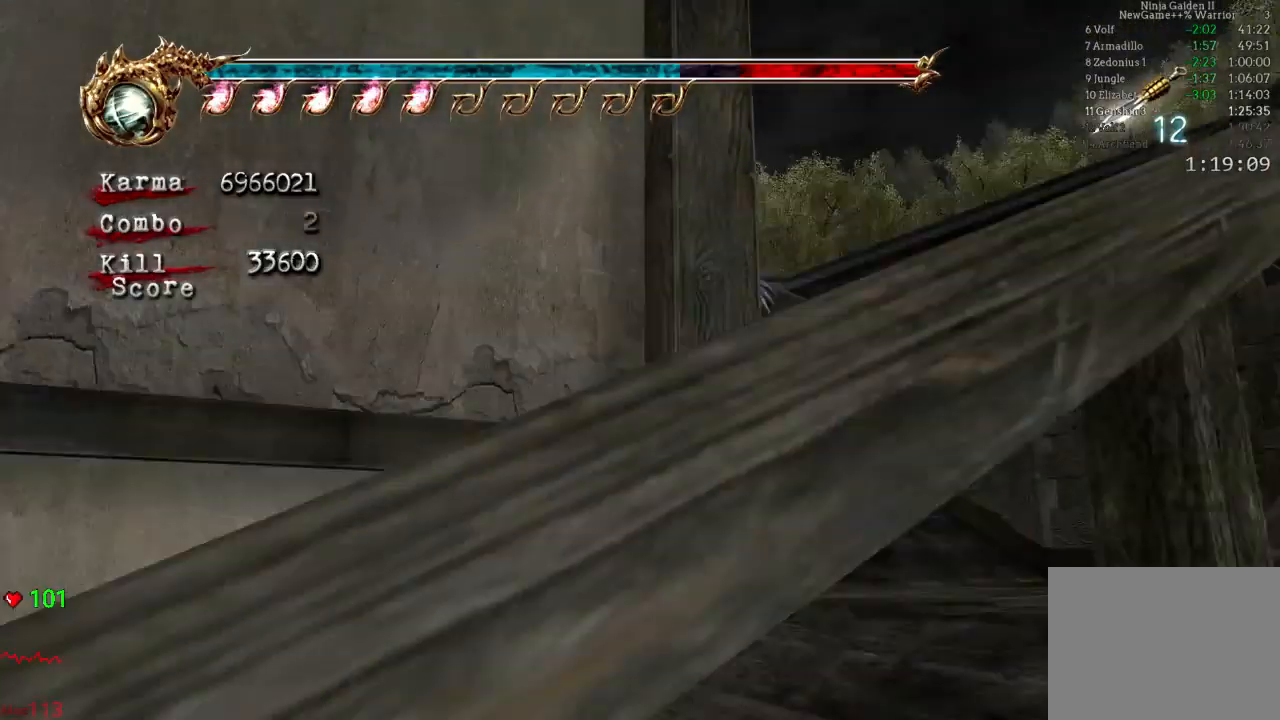
{"dt_ms": 500, "buttons": ["L2"], "left_stick": "up", "right_stick": "center", "events": [[100, "left_stick", "center"], [167, "left_stick", "up"], [417, "L2", "down"]]}
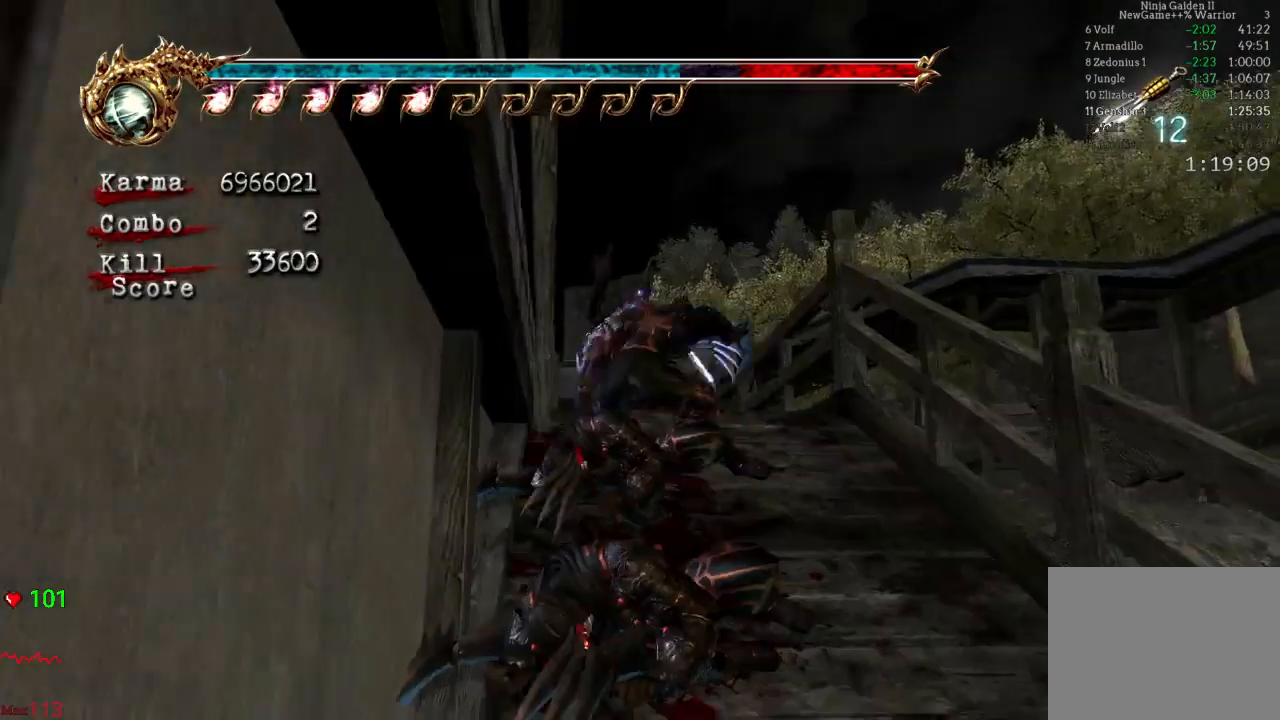
{"dt_ms": 500, "buttons": [], "left_stick": "up-left", "right_stick": "center", "events": [[150, "L2", "up"], [433, "left_stick", "up-left"]]}
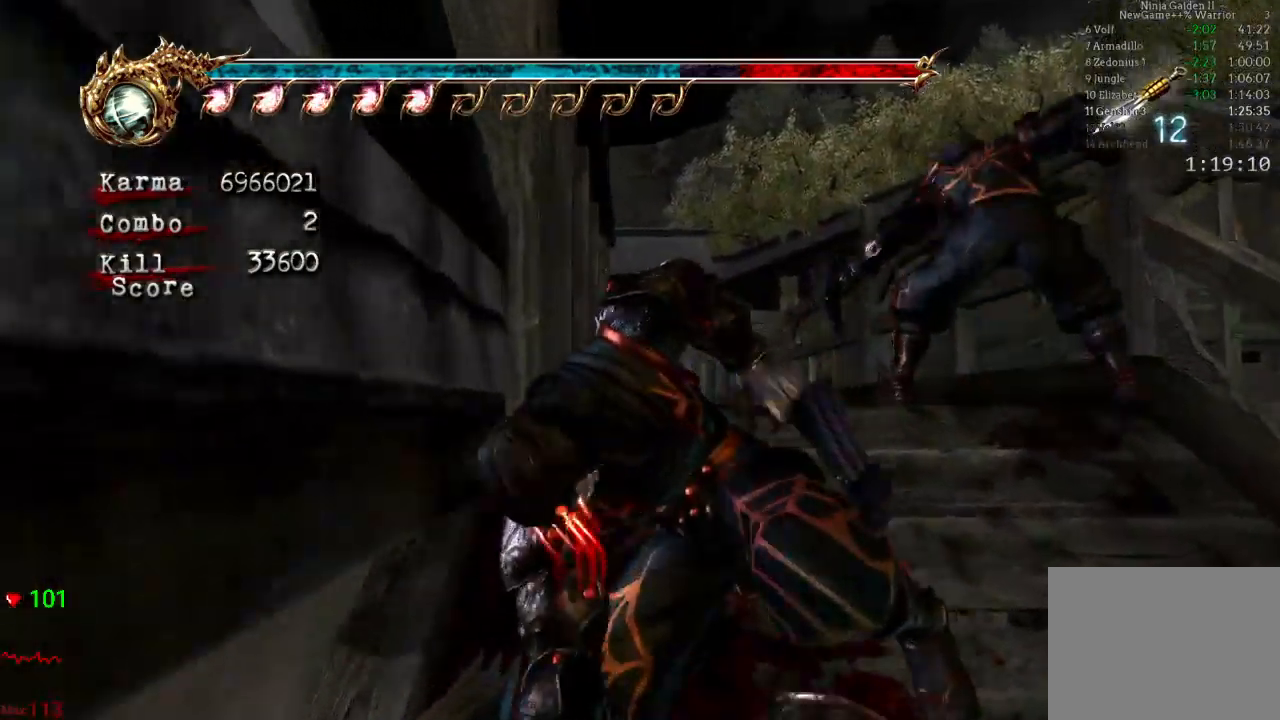
{"dt_ms": 500, "buttons": ["L2"], "left_stick": "up-left", "right_stick": "center", "events": [[67, "left_stick", "left"], [100, "L2", "down"], [233, "R2", "down"], [333, "left_stick", "up-left"], [400, "R2", "up"]]}
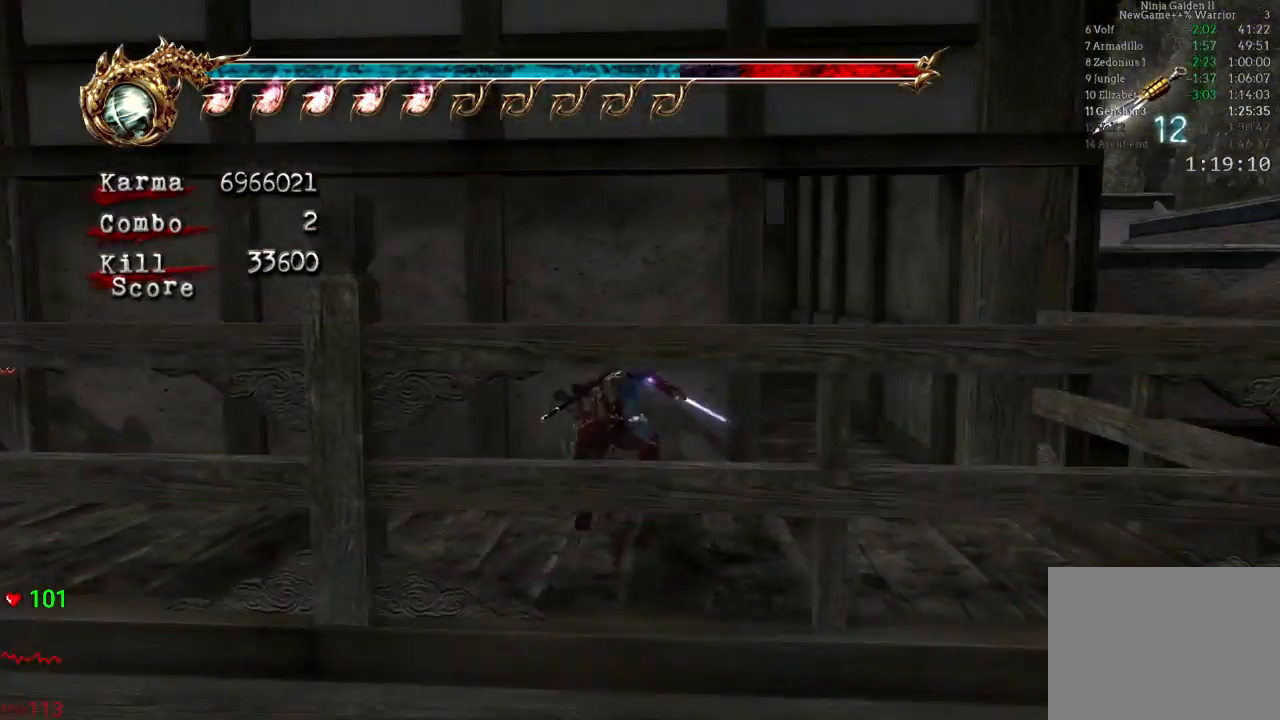
{"dt_ms": 500, "buttons": ["L2"], "left_stick": "up-right", "right_stick": "center", "events": [[17, "L2", "up"], [167, "left_stick", "up-right"], [300, "left_stick", "right"], [333, "L2", "down"], [417, "left_stick", "up-right"]]}
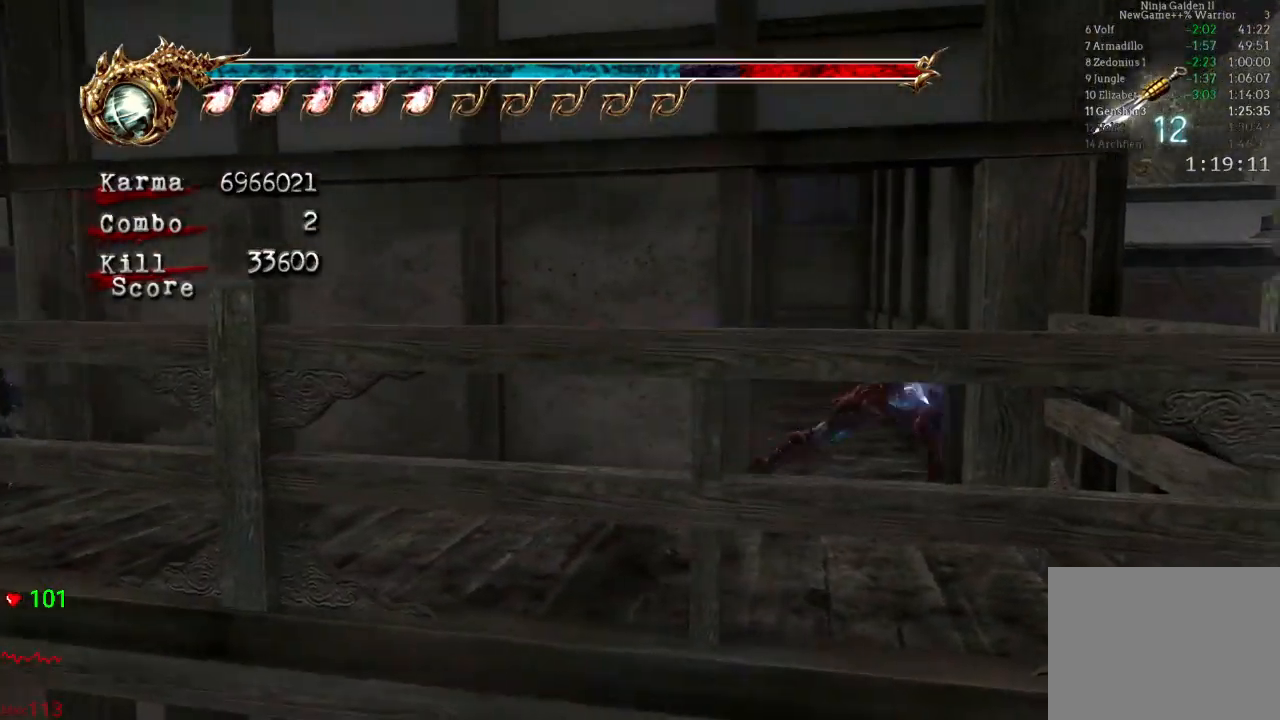
{"dt_ms": 1000, "buttons": [], "left_stick": "up-left", "right_stick": "center"}
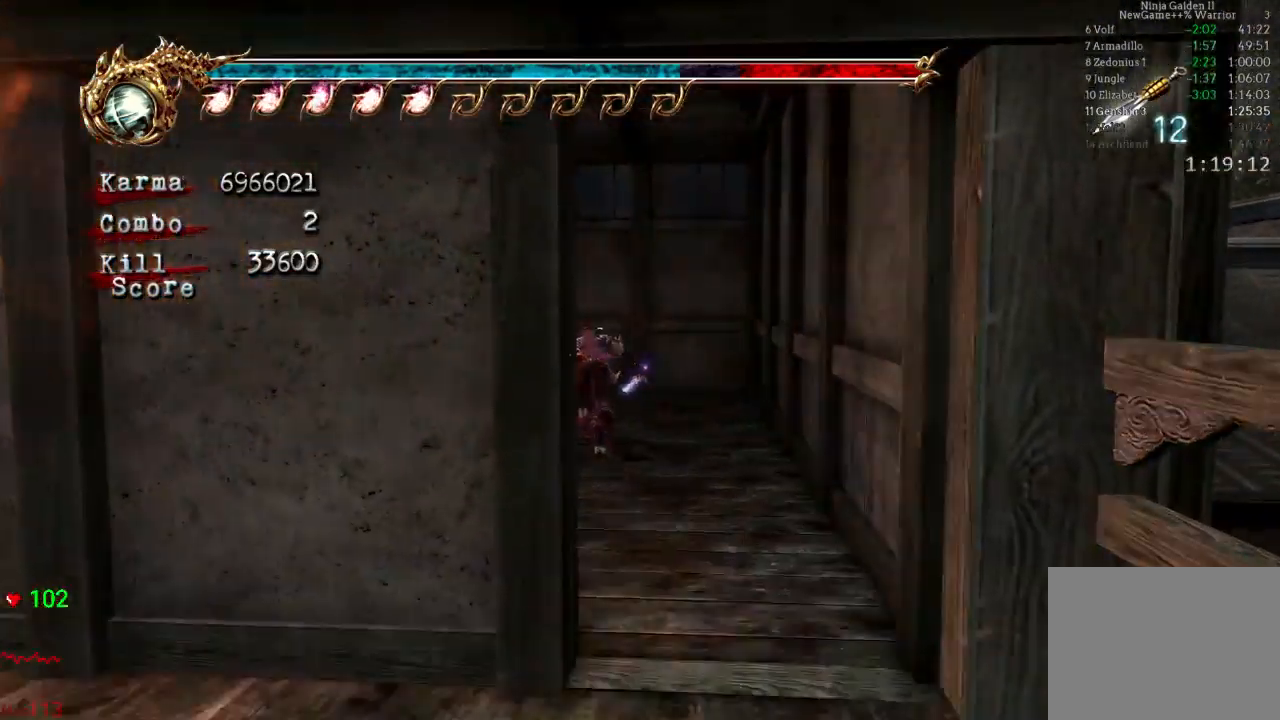
{"dt_ms": 500, "buttons": [], "left_stick": "up-right", "right_stick": "center", "events": [[250, "left_stick", "up"], [483, "left_stick", "up-right"]]}
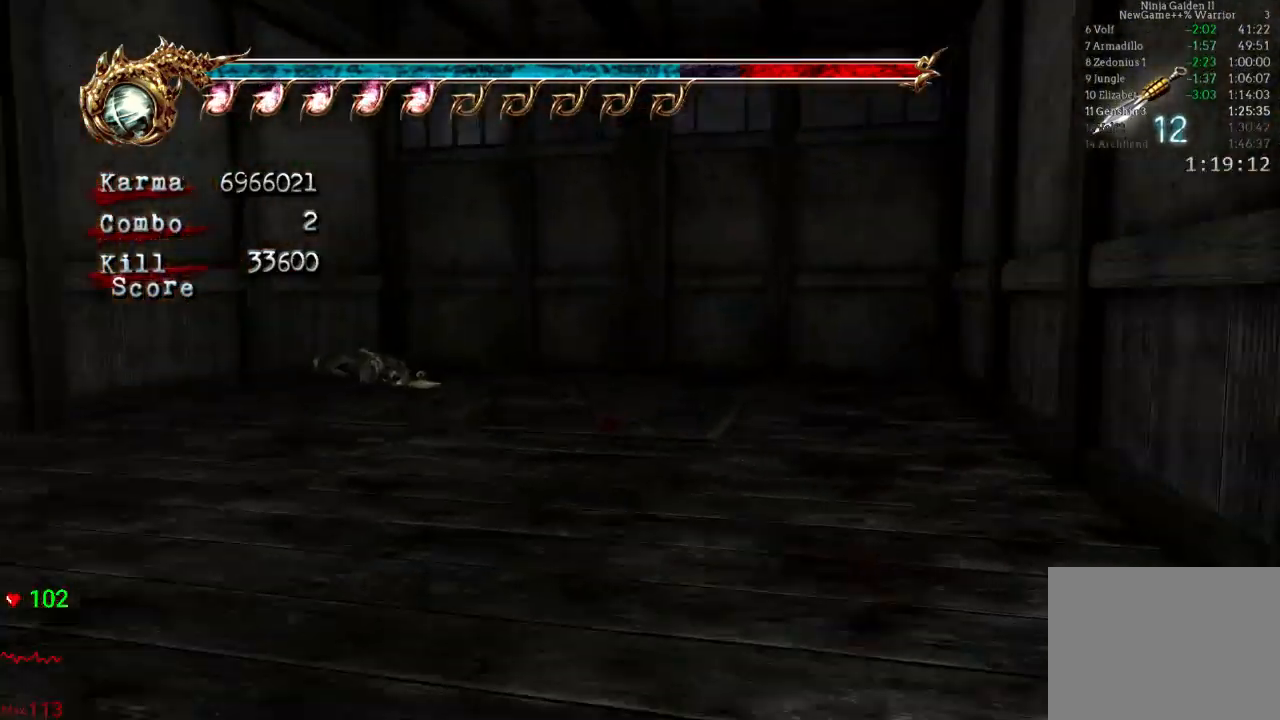
{"dt_ms": 500, "buttons": [], "left_stick": "down-left", "right_stick": "center", "events": [[17, "left_stick", "center"], [317, "left_stick", "left"], [367, "left_stick", "down-left"]]}
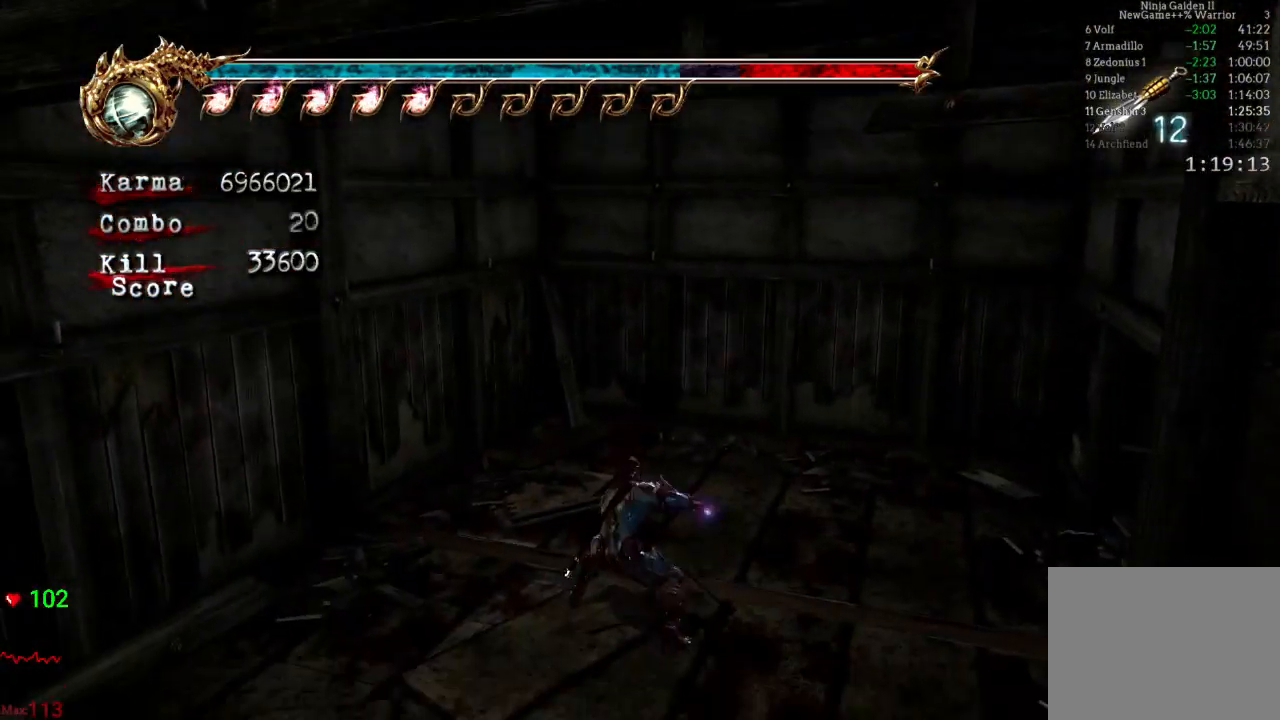
{"dt_ms": 500, "buttons": [], "left_stick": "down-left", "right_stick": "center", "events": [[117, "A", "down"], [467, "A", "up"]]}
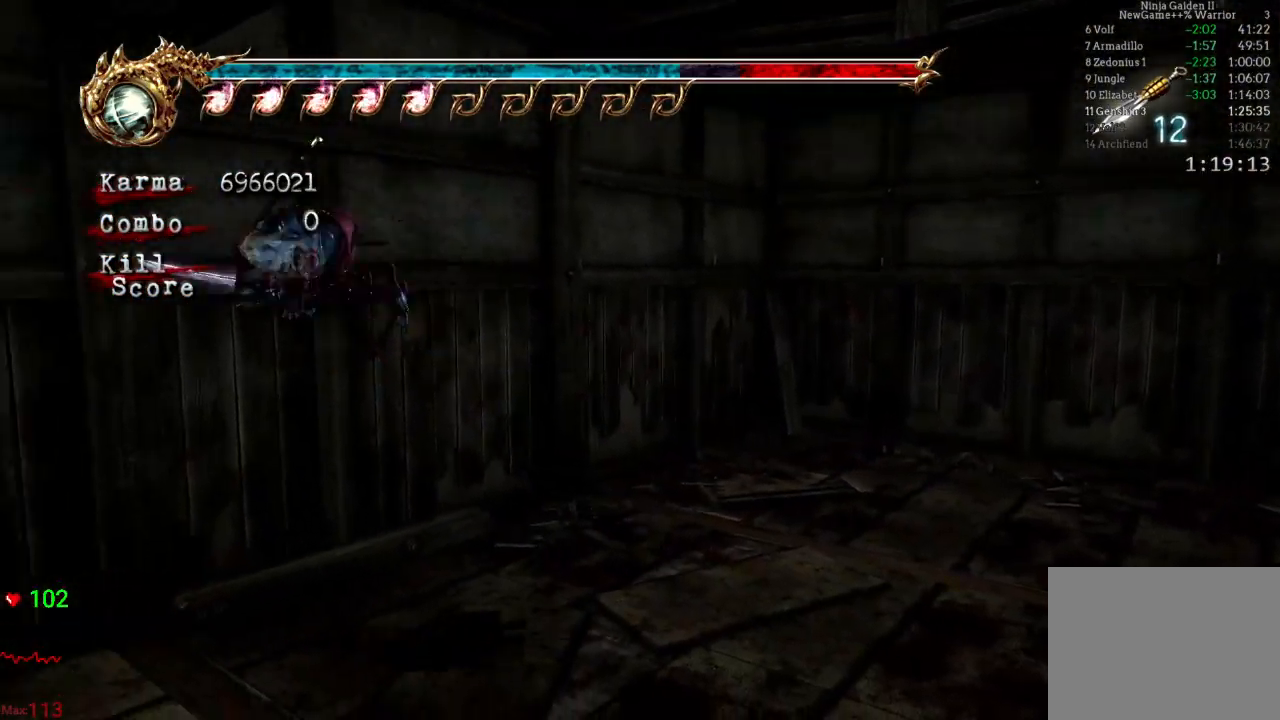
{"dt_ms": 500, "buttons": [], "left_stick": "up", "right_stick": "center", "events": [[317, "left_stick", "up-left"], [367, "left_stick", "up"]]}
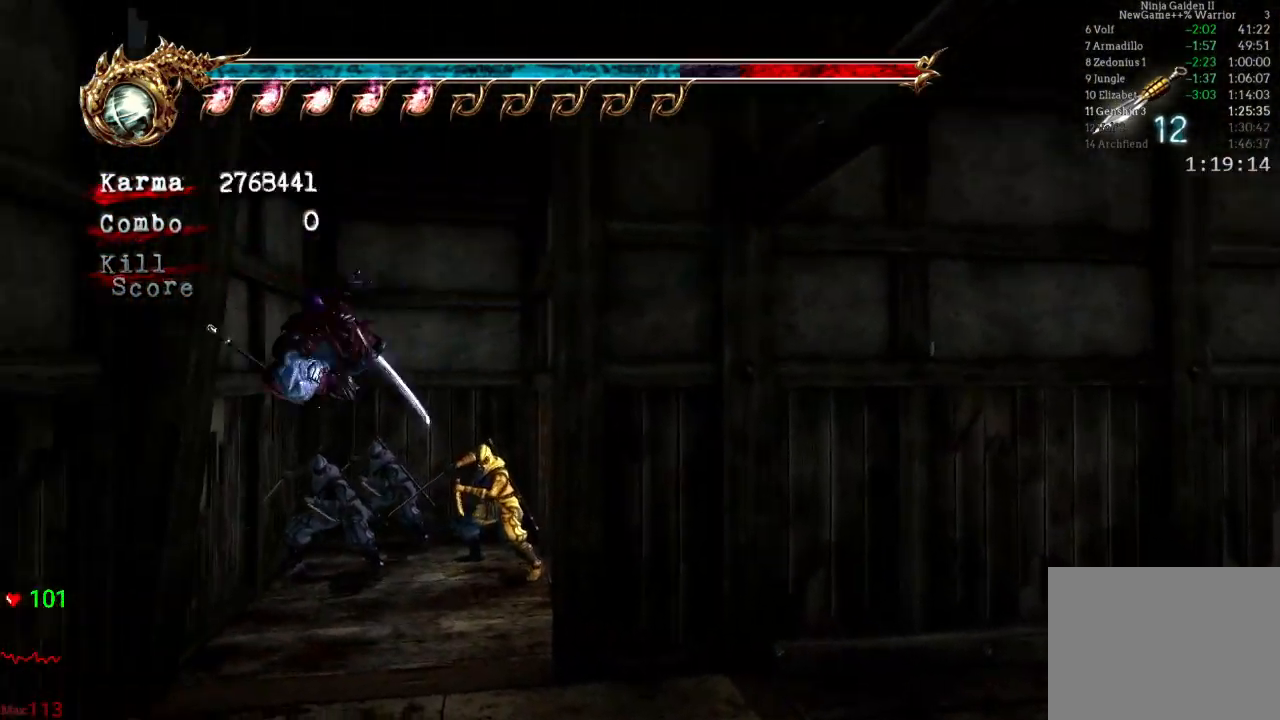
{"dt_ms": 500, "buttons": ["L2"], "left_stick": "up-right", "right_stick": "center", "events": [[100, "left_stick", "up-right"], [267, "L2", "down"]]}
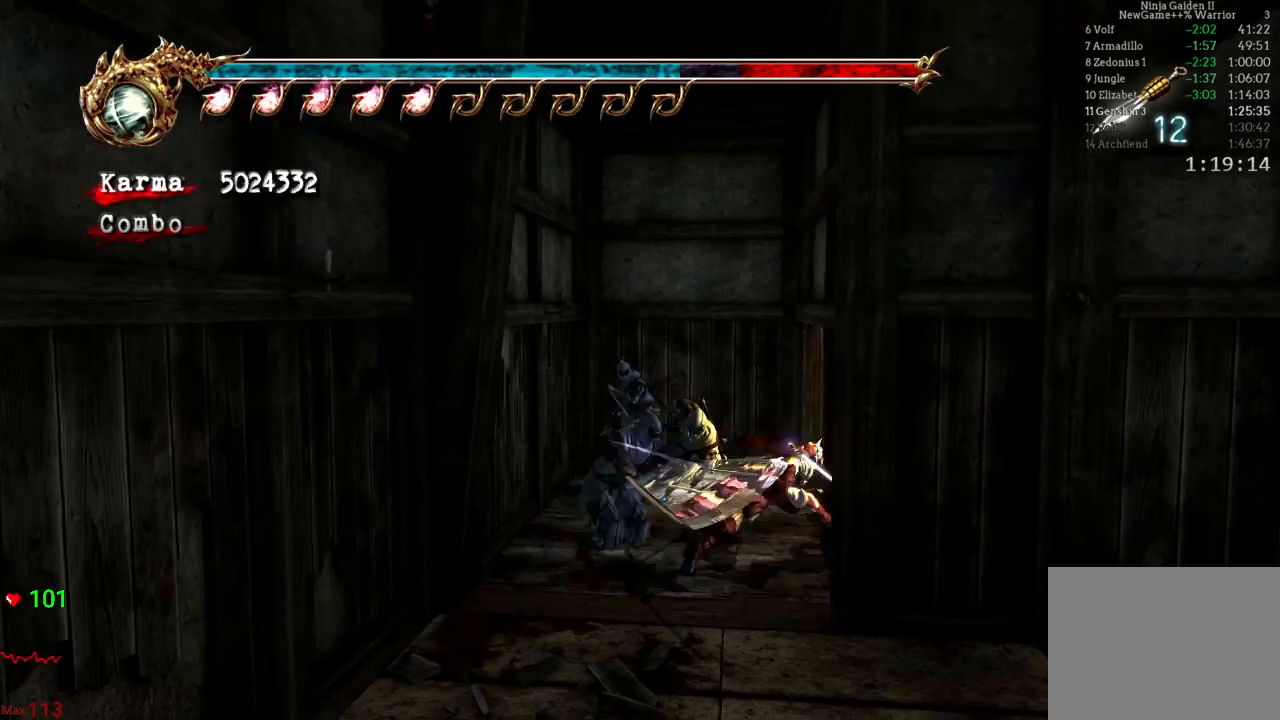
{"dt_ms": 500, "buttons": ["L2"], "left_stick": "up-right", "right_stick": "center", "events": [[150, "left_stick", "center"], [267, "left_stick", "up-right"]]}
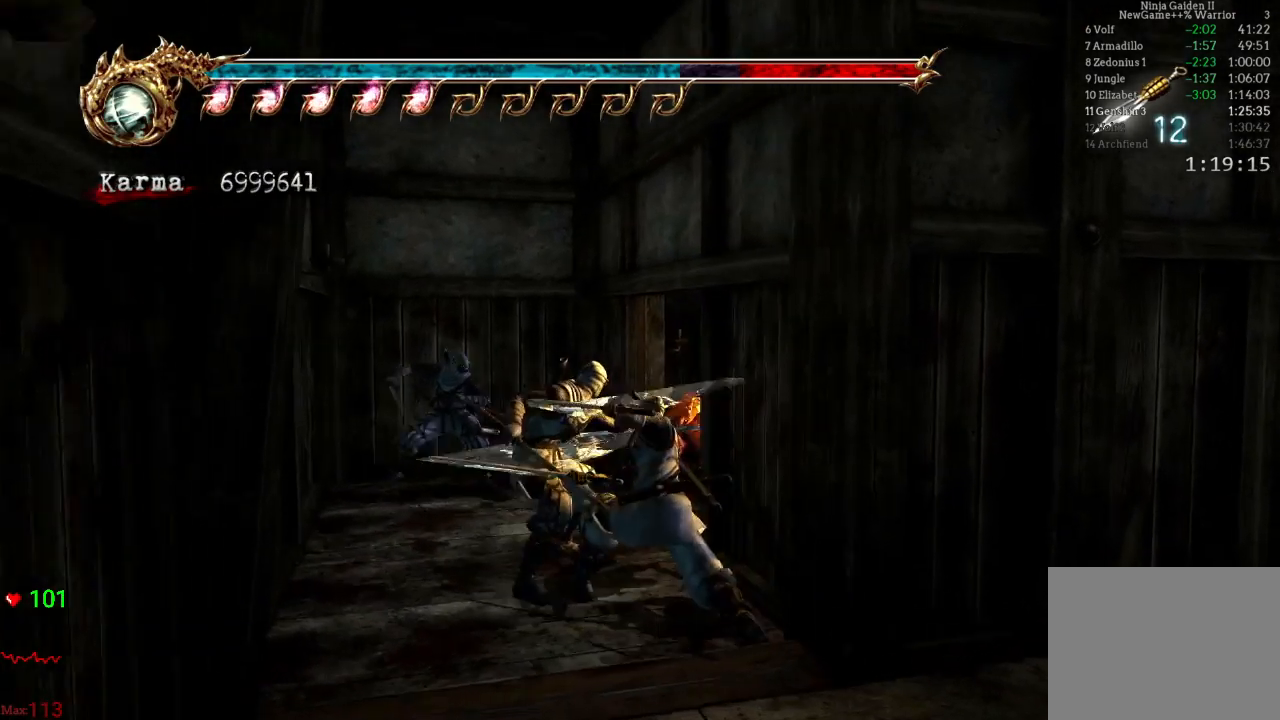
{"dt_ms": 500, "buttons": ["L2"], "left_stick": "up-right", "right_stick": "center", "events": [[83, "A", "down"], [400, "A", "up"]]}
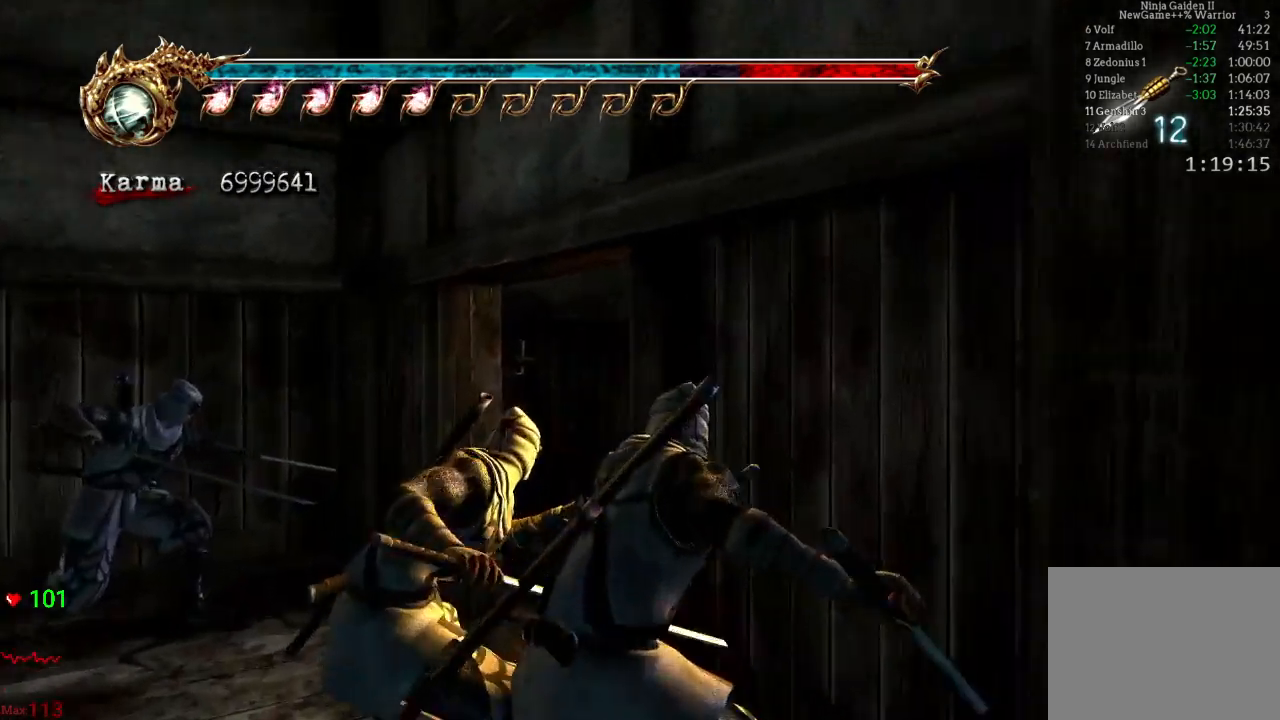
{"dt_ms": 500, "buttons": [], "left_stick": "up-right", "right_stick": "center", "events": [[17, "A", "down"], [233, "A", "up"], [367, "L2", "up"]]}
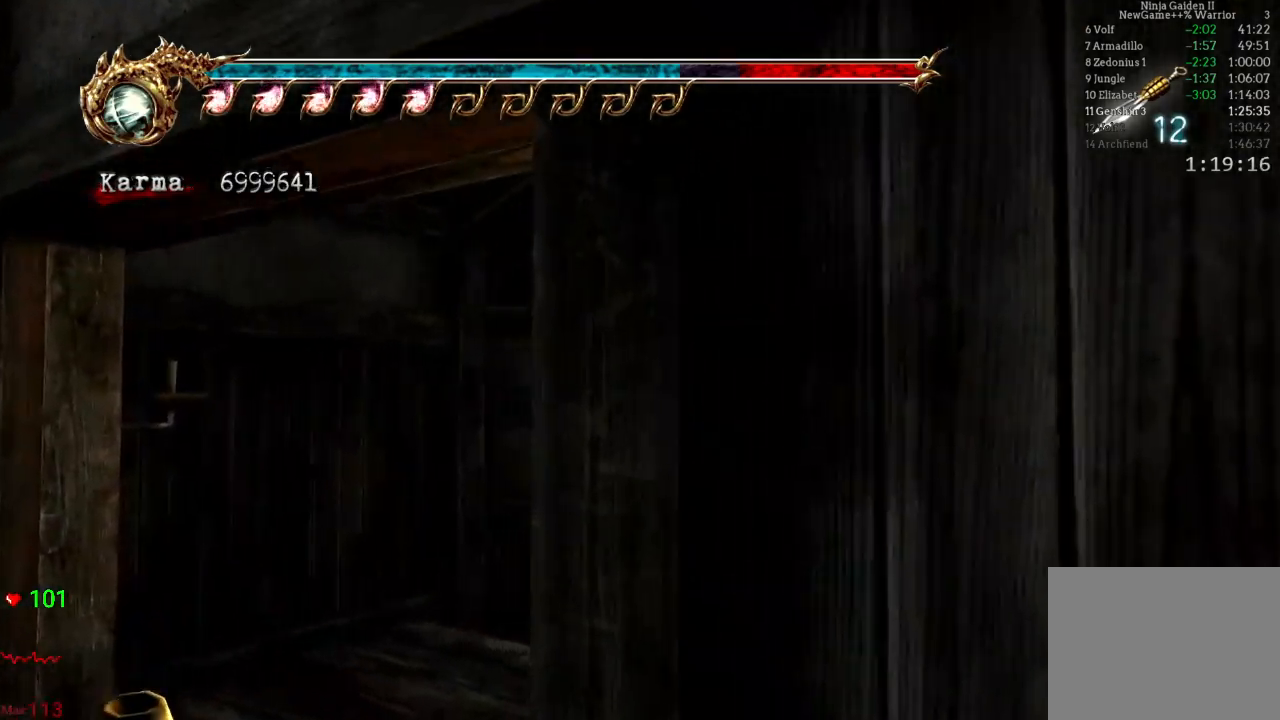
{"dt_ms": 500, "buttons": ["L2"], "left_stick": "up-right", "right_stick": "center", "events": [[233, "L2", "down"]]}